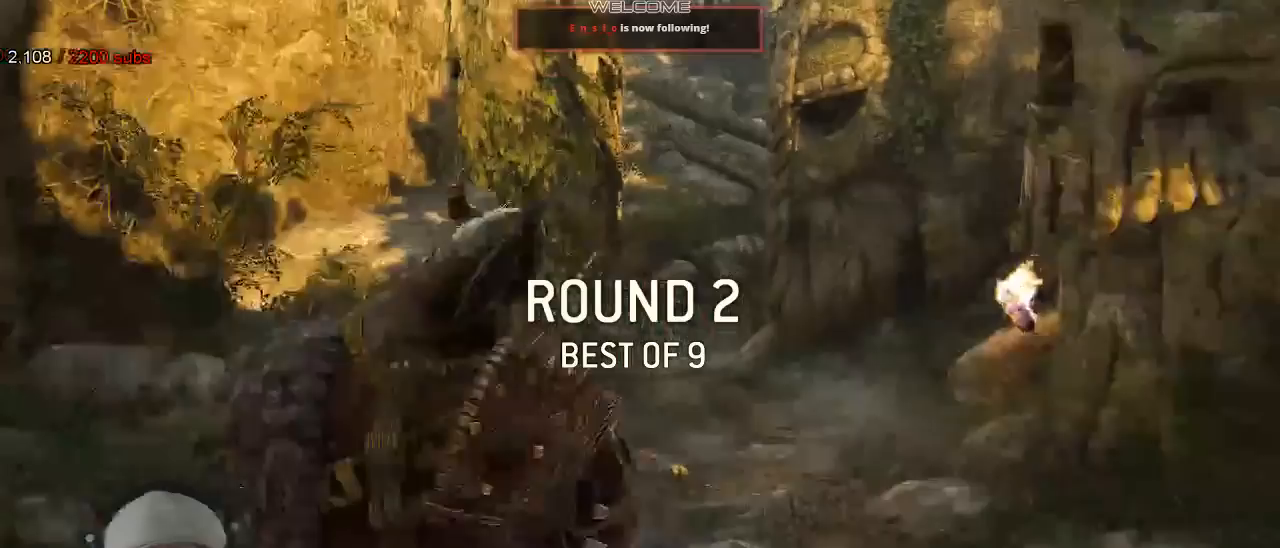
Gameplay with a controller (Xbox layout); each line is a JSON object with the inputs held at the frame after it. "events" lists button and stick changes between this image and that frame as [ms after this image, input, new state], when the widget could be followed in between. Not read: SELECT.
{"buttons": [], "left_stick": "up-right", "right_stick": "center", "events": [[233, "left_stick", "up-right"]]}
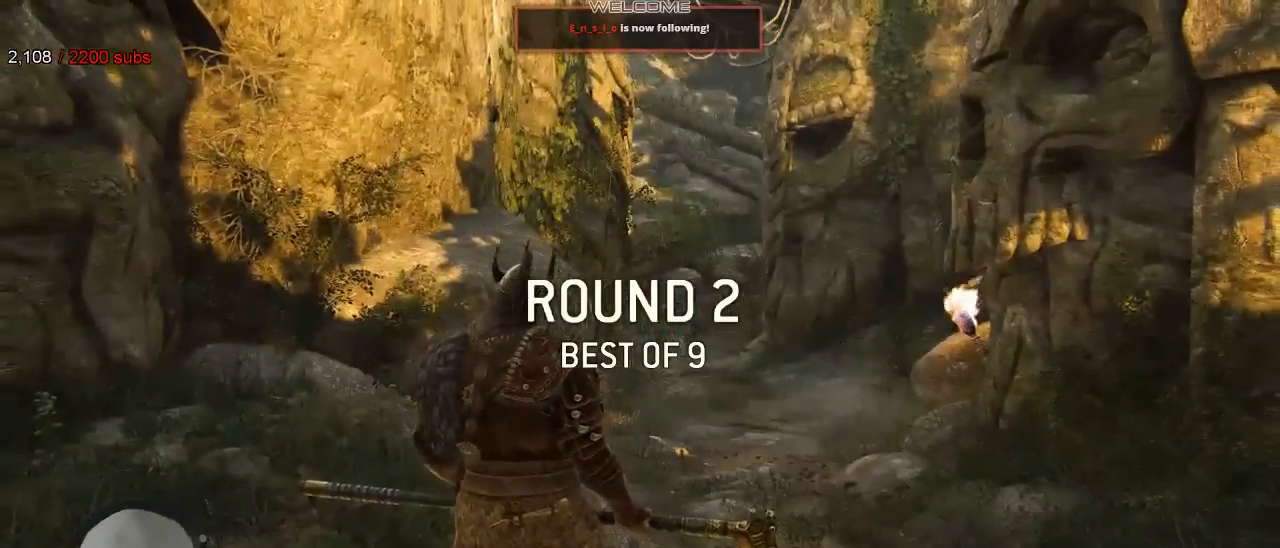
{"buttons": [], "left_stick": "up-right", "right_stick": "center", "events": [[83, "right_stick", "down-left"], [250, "right_stick", "center"]]}
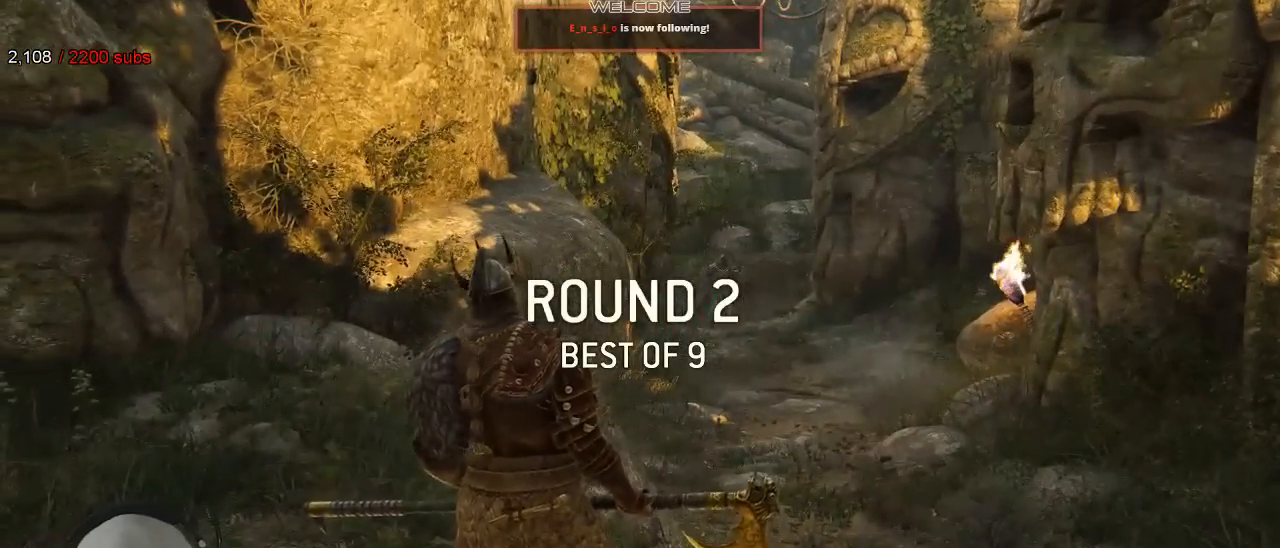
{"buttons": [], "left_stick": "up-right", "right_stick": "center"}
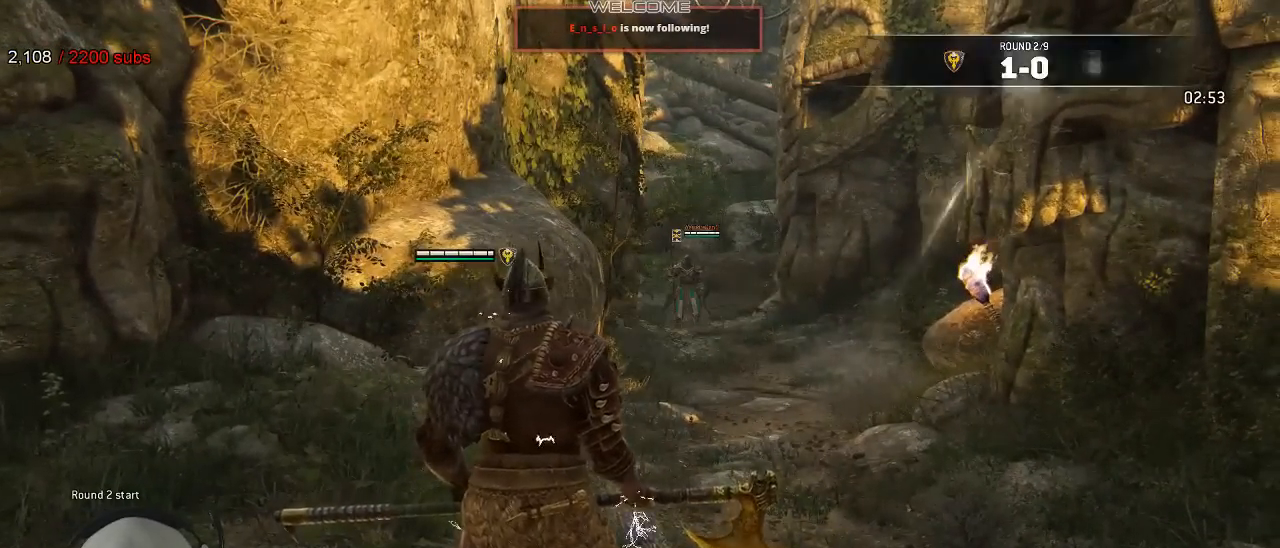
{"buttons": [], "left_stick": "up-right", "right_stick": "center", "events": [[33, "right_stick", "down"], [117, "right_stick", "center"]]}
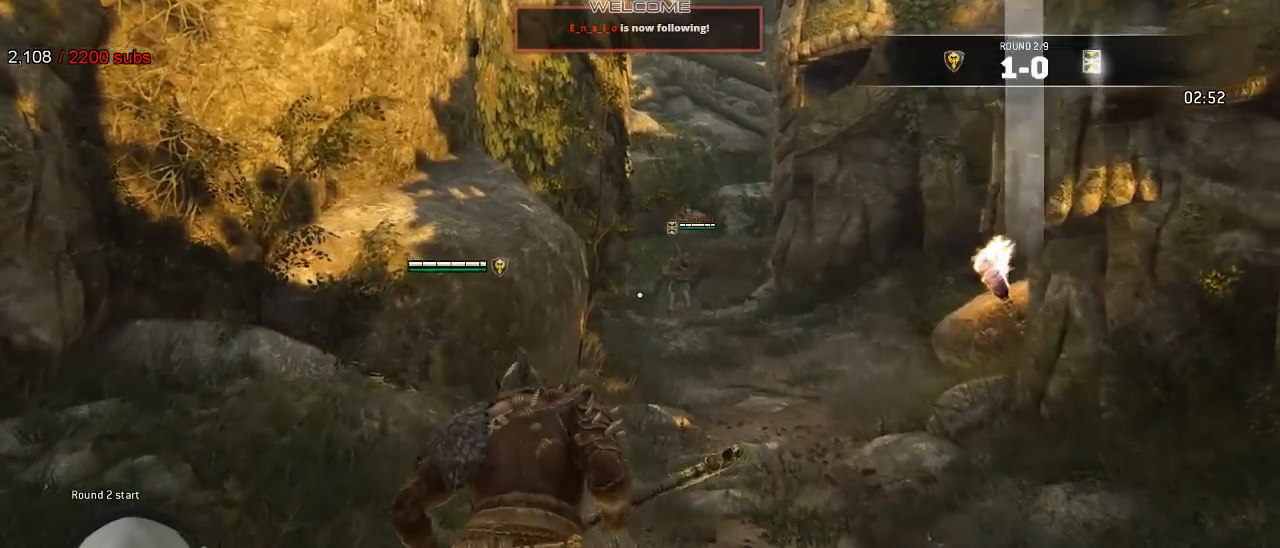
{"buttons": [], "left_stick": "up-right", "right_stick": "center", "events": []}
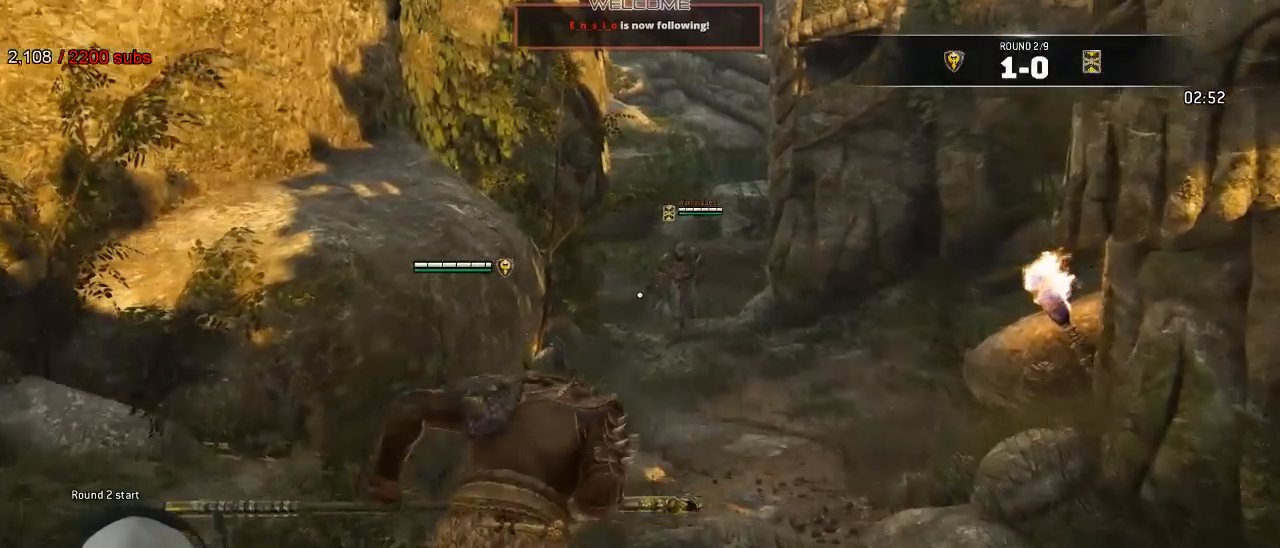
{"buttons": [], "left_stick": "down-left", "right_stick": "center", "events": [[217, "left_stick", "down-right"], [333, "left_stick", "down-left"]]}
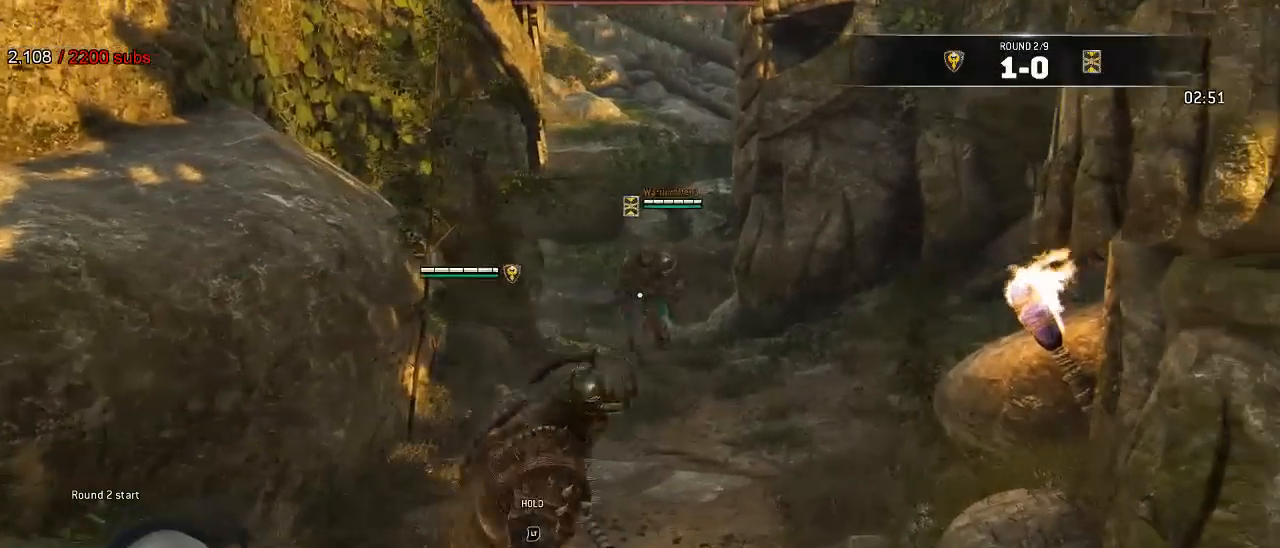
{"buttons": [], "left_stick": "down-left", "right_stick": "center", "events": [[283, "right_stick", "down-right"], [433, "right_stick", "center"]]}
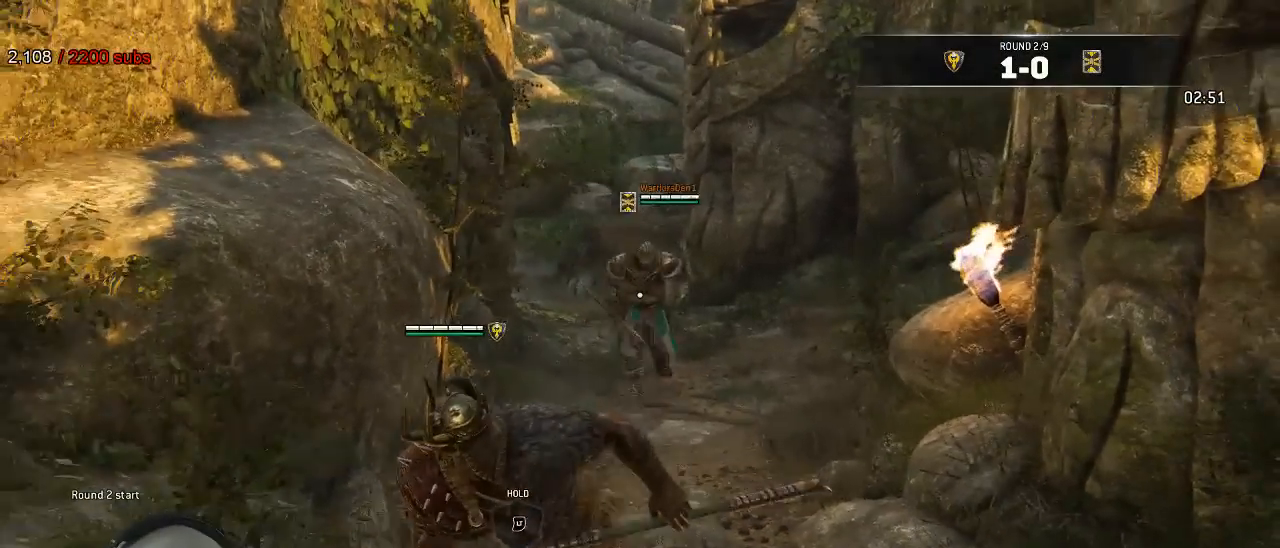
{"buttons": [], "left_stick": "down", "right_stick": "center", "events": [[317, "left_stick", "down"]]}
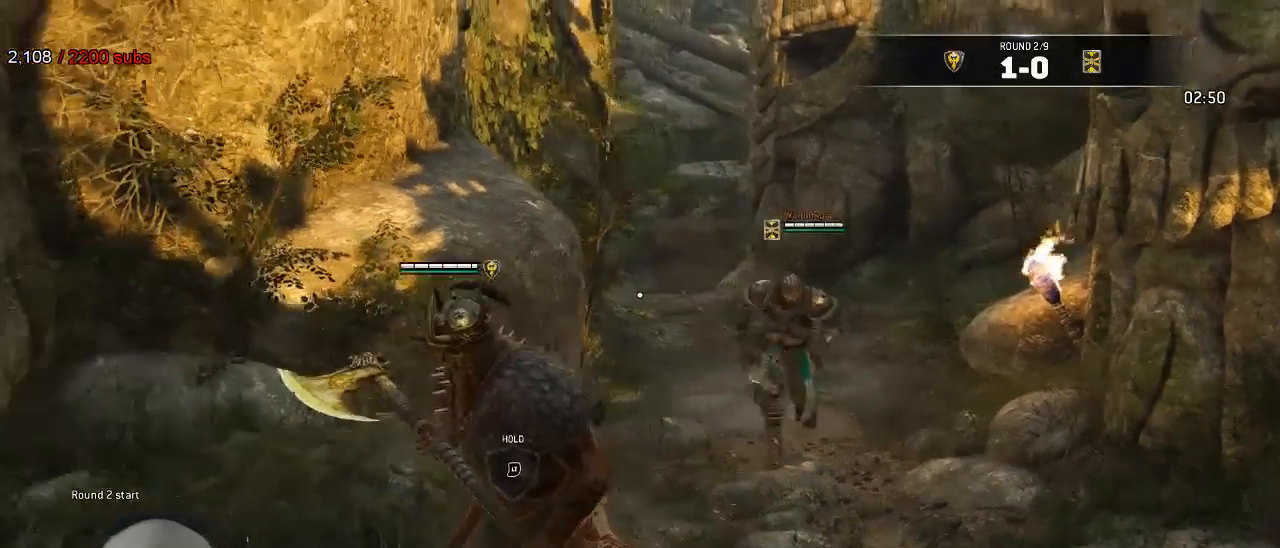
{"buttons": ["L2"], "left_stick": "left", "right_stick": "left", "events": [[233, "L2", "down"], [250, "left_stick", "down-left"], [367, "left_stick", "left"], [467, "right_stick", "left"]]}
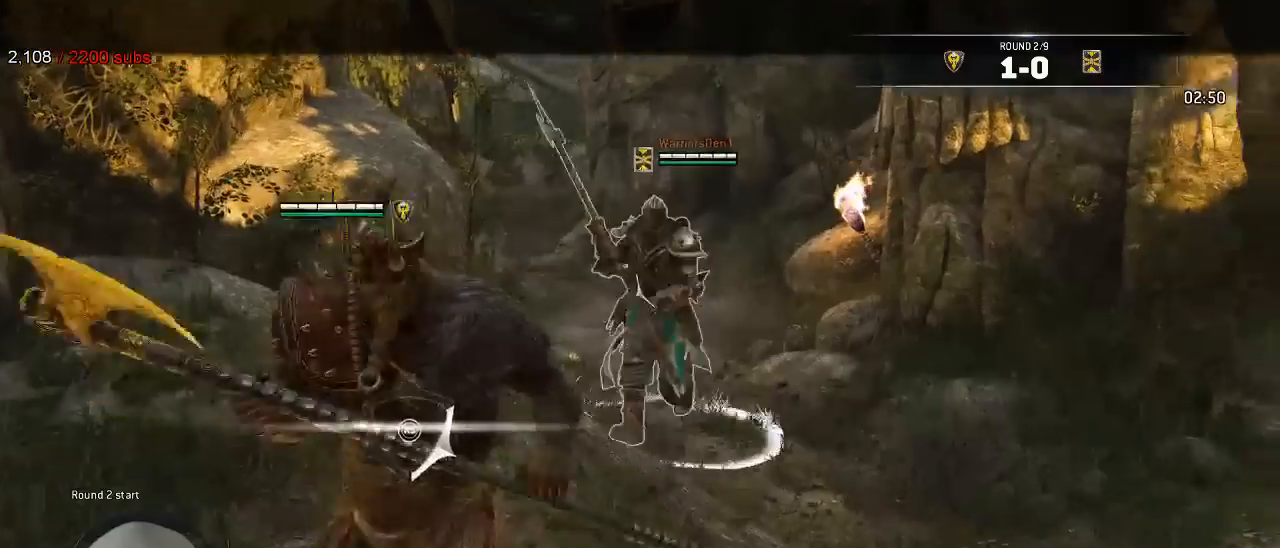
{"buttons": ["L2"], "left_stick": "right", "right_stick": "up-right", "events": [[350, "left_stick", "up-right"], [450, "left_stick", "right"], [450, "right_stick", "up-right"]]}
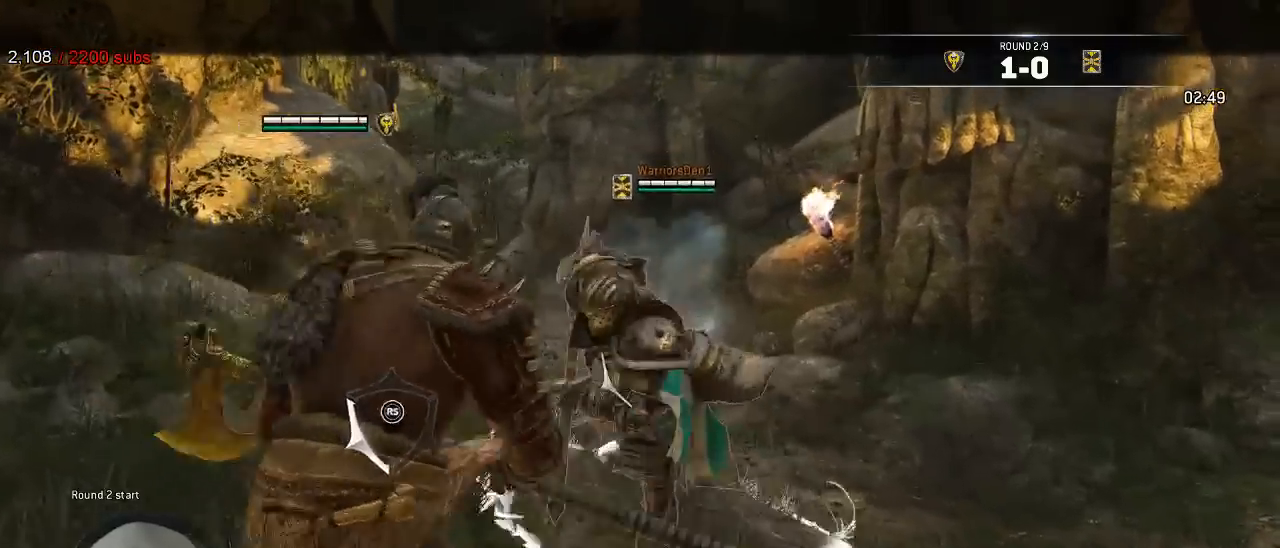
{"buttons": ["L2"], "left_stick": "left", "right_stick": "left", "events": [[83, "left_stick", "down-right"], [83, "right_stick", "right"], [233, "left_stick", "down-left"], [283, "right_stick", "left"], [300, "left_stick", "left"]]}
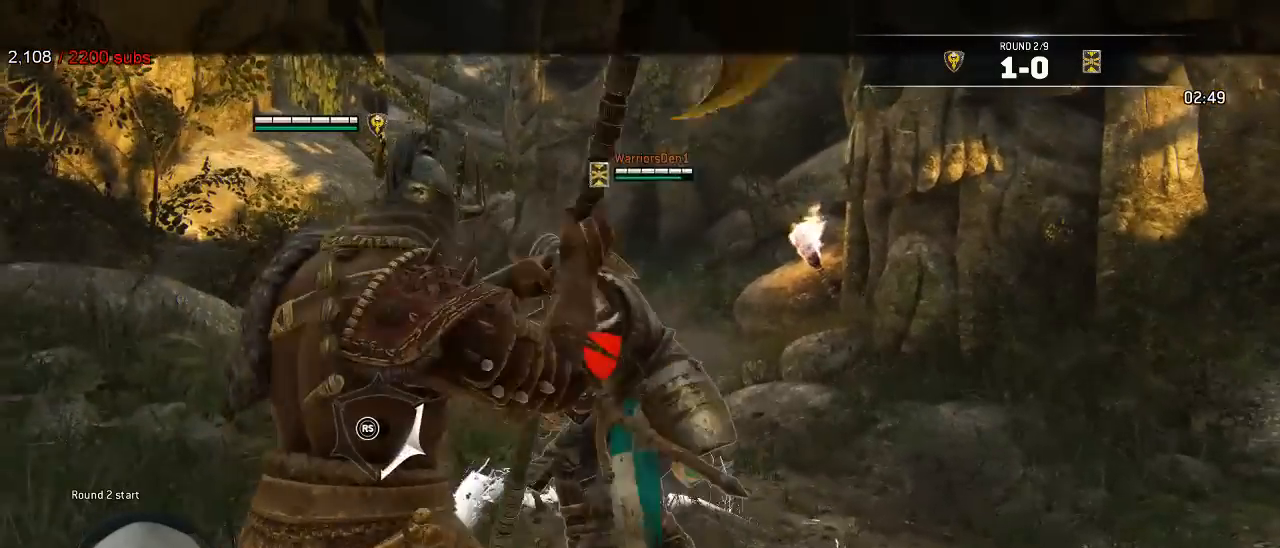
{"buttons": ["L2"], "left_stick": "down-right", "right_stick": "center", "events": [[200, "left_stick", "down-right"], [333, "right_stick", "center"], [400, "X", "down"], [500, "X", "up"]]}
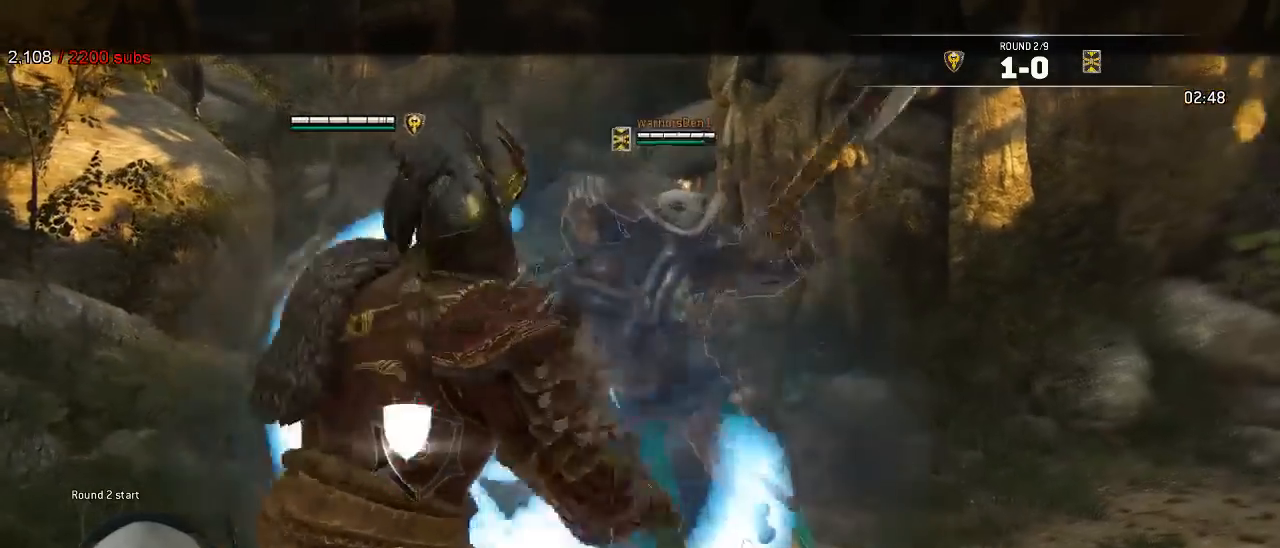
{"buttons": ["L2"], "left_stick": "up-right", "right_stick": "right", "events": [[17, "B", "down"], [50, "X", "down"], [67, "left_stick", "up-right"], [117, "B", "up"], [267, "X", "up"], [267, "right_stick", "right"]]}
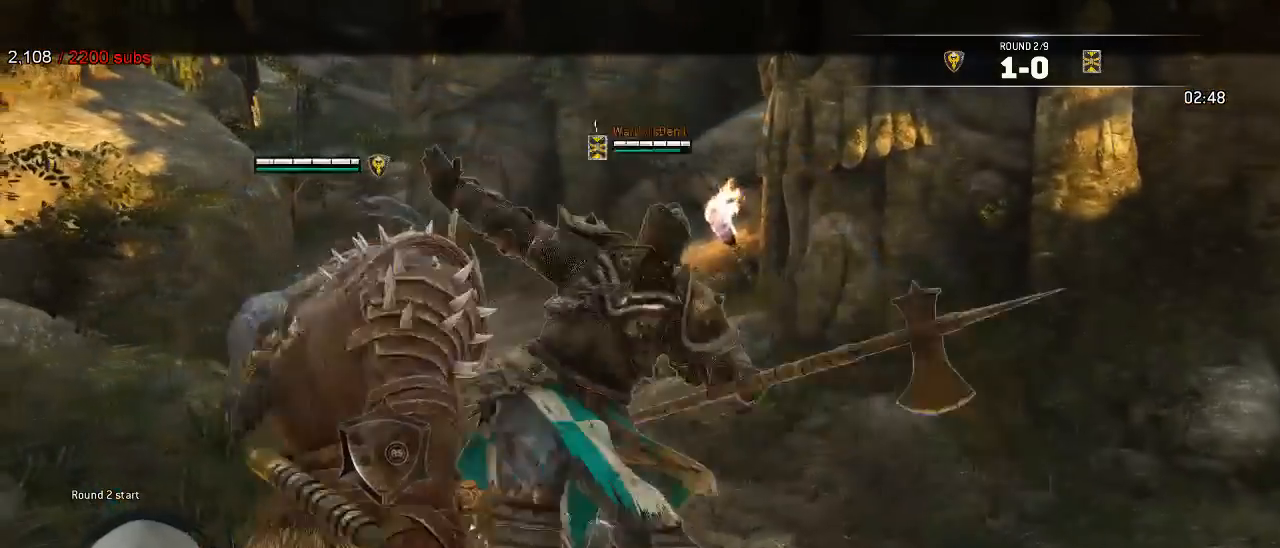
{"buttons": ["L2", "R3"], "left_stick": "up", "right_stick": "right", "events": [[217, "left_stick", "up"], [300, "R3", "down"], [333, "R1", "down"], [450, "R1", "up"]]}
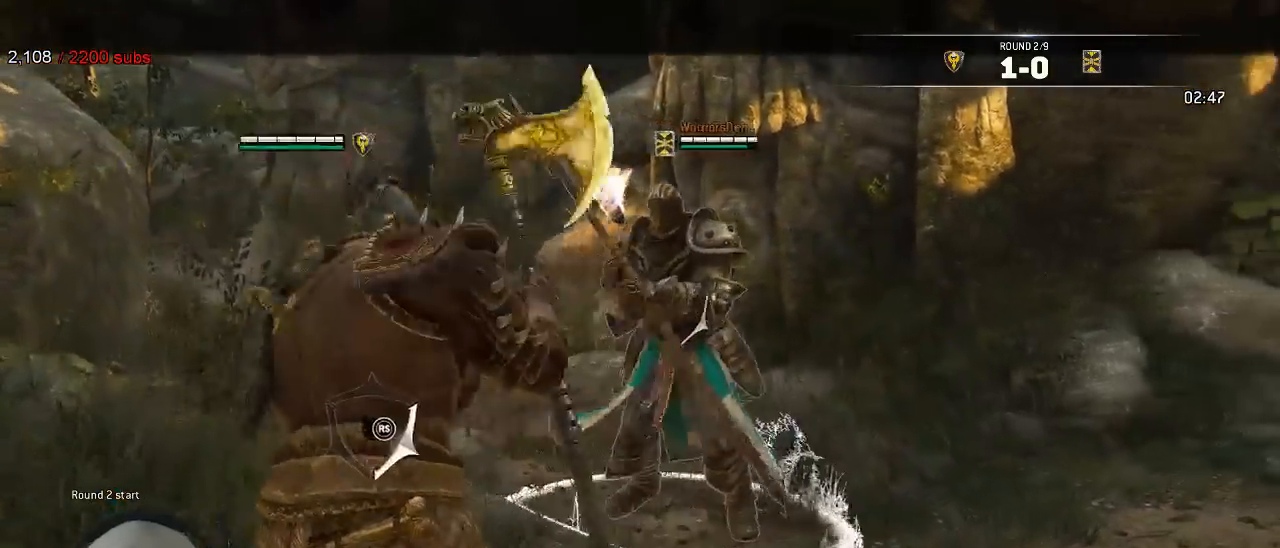
{"buttons": ["L2"], "left_stick": "up", "right_stick": "right", "events": [[283, "R3", "up"], [317, "B", "down"], [367, "B", "up"]]}
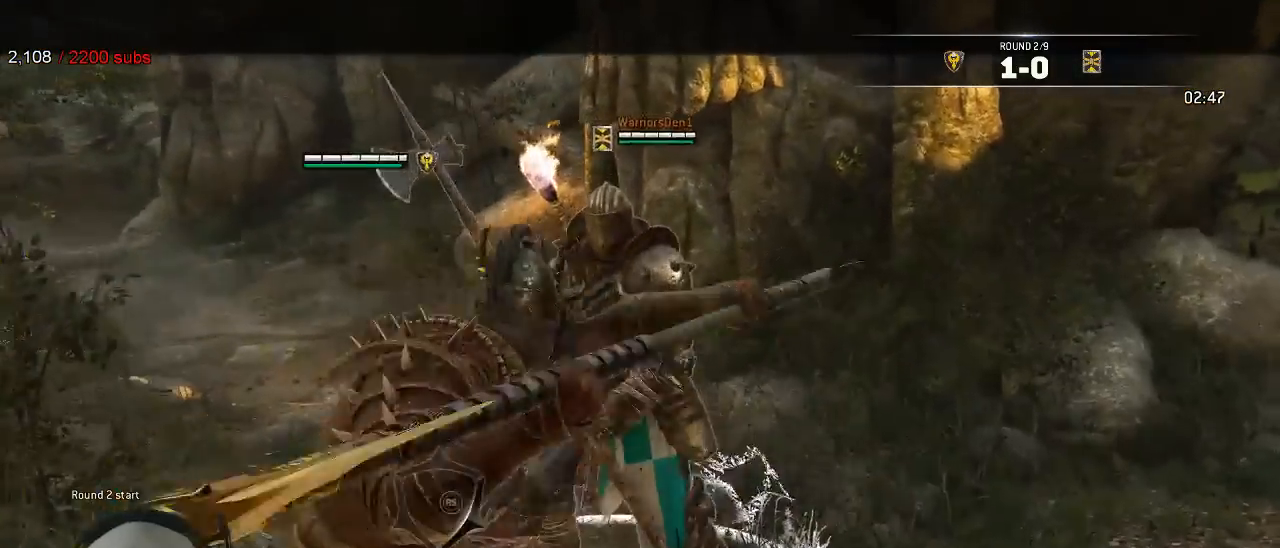
{"buttons": ["L2"], "left_stick": "down-right", "right_stick": "center", "events": [[183, "right_stick", "center"], [200, "left_stick", "down-left"], [450, "left_stick", "down-right"]]}
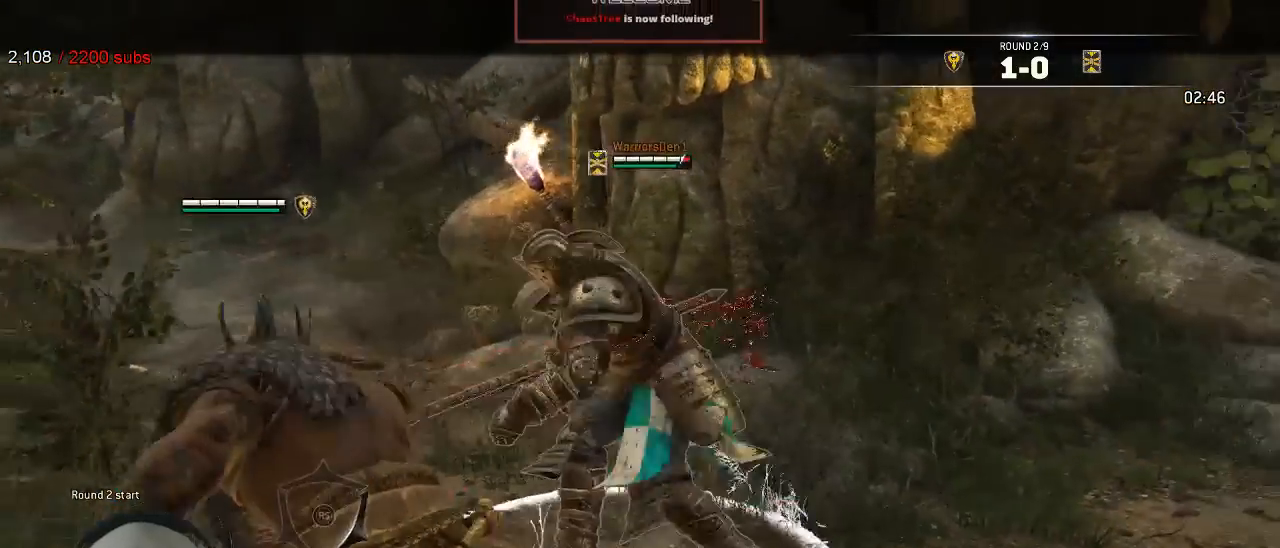
{"buttons": ["L2", "R3"], "left_stick": "up", "right_stick": "right", "events": [[167, "right_stick", "right"], [183, "left_stick", "up-right"], [350, "R2", "down"], [367, "R3", "down"], [383, "left_stick", "up"], [483, "R2", "up"]]}
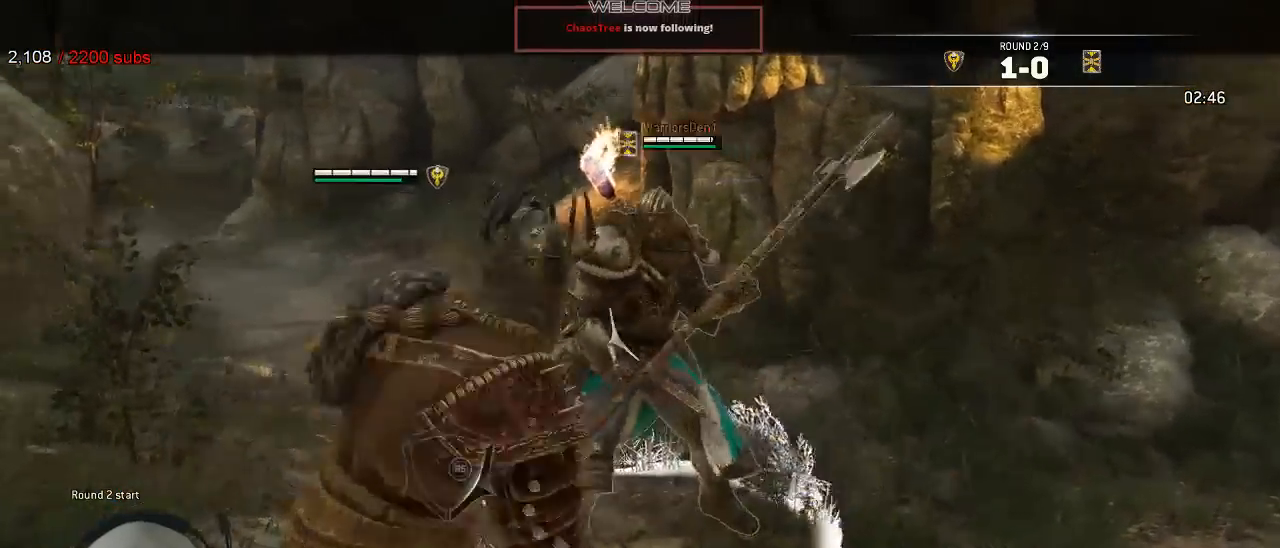
{"buttons": ["L2"], "left_stick": "up", "right_stick": "right", "events": [[267, "R3", "up"]]}
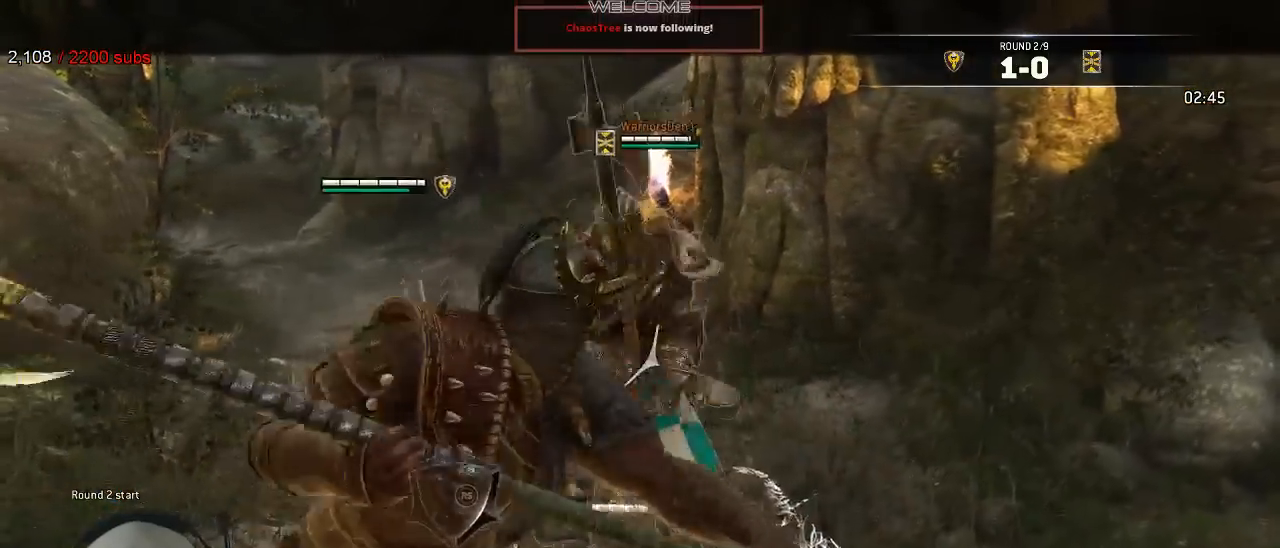
{"buttons": ["L2"], "left_stick": "down-left", "right_stick": "center", "events": [[300, "left_stick", "down-left"], [383, "right_stick", "center"]]}
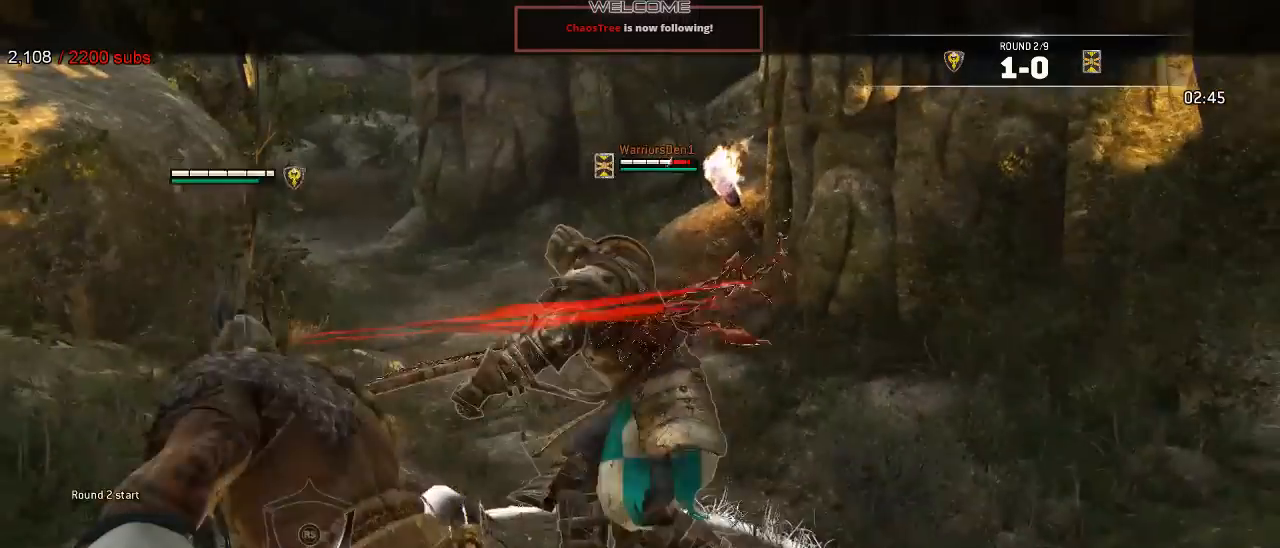
{"buttons": ["L2"], "left_stick": "right", "right_stick": "right", "events": [[100, "left_stick", "down"], [383, "right_stick", "right"], [483, "left_stick", "right"]]}
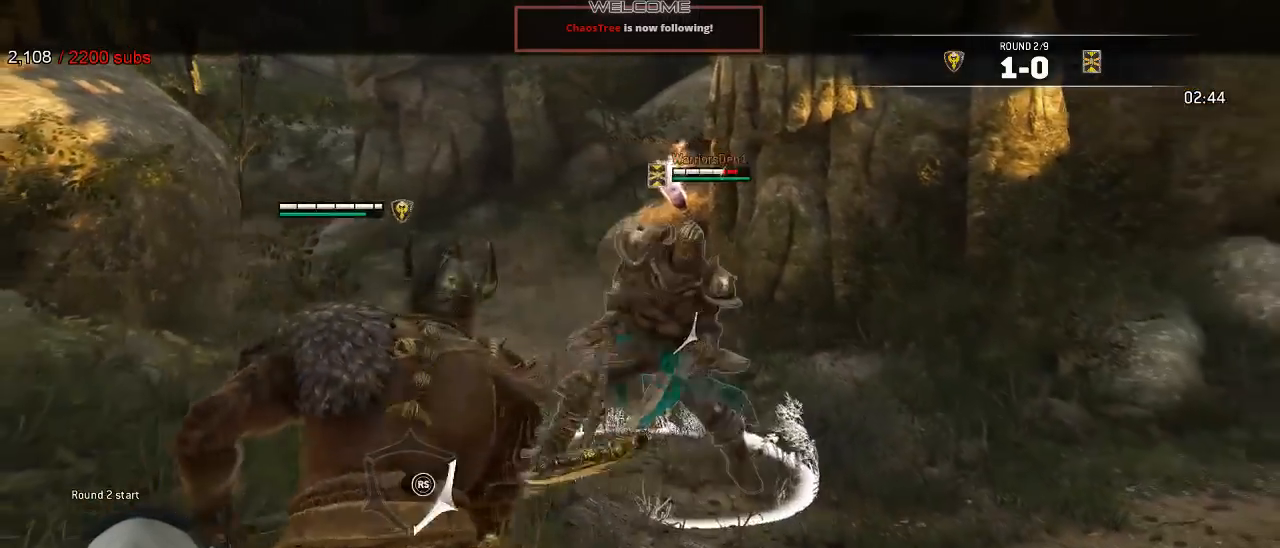
{"buttons": ["L2"], "left_stick": "up-right", "right_stick": "up-right", "events": [[50, "left_stick", "up-right"], [67, "right_stick", "down"], [133, "right_stick", "down-left"], [333, "right_stick", "left"], [483, "right_stick", "up-right"]]}
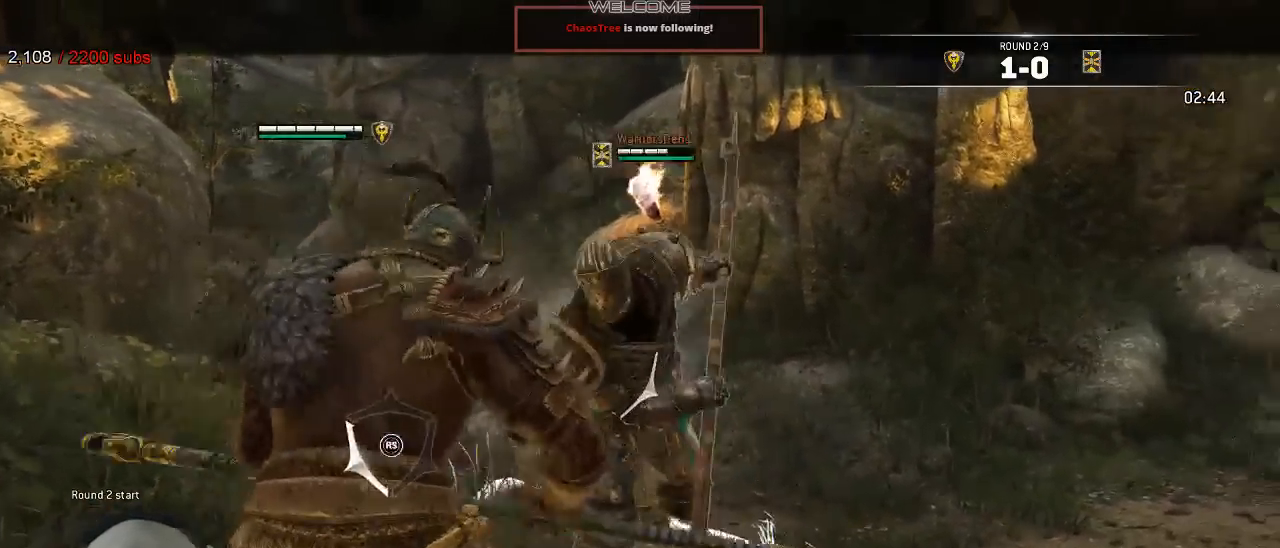
{"buttons": ["L2"], "left_stick": "left", "right_stick": "right", "events": [[83, "left_stick", "down-right"], [200, "left_stick", "down-left"], [233, "right_stick", "right"], [433, "left_stick", "left"]]}
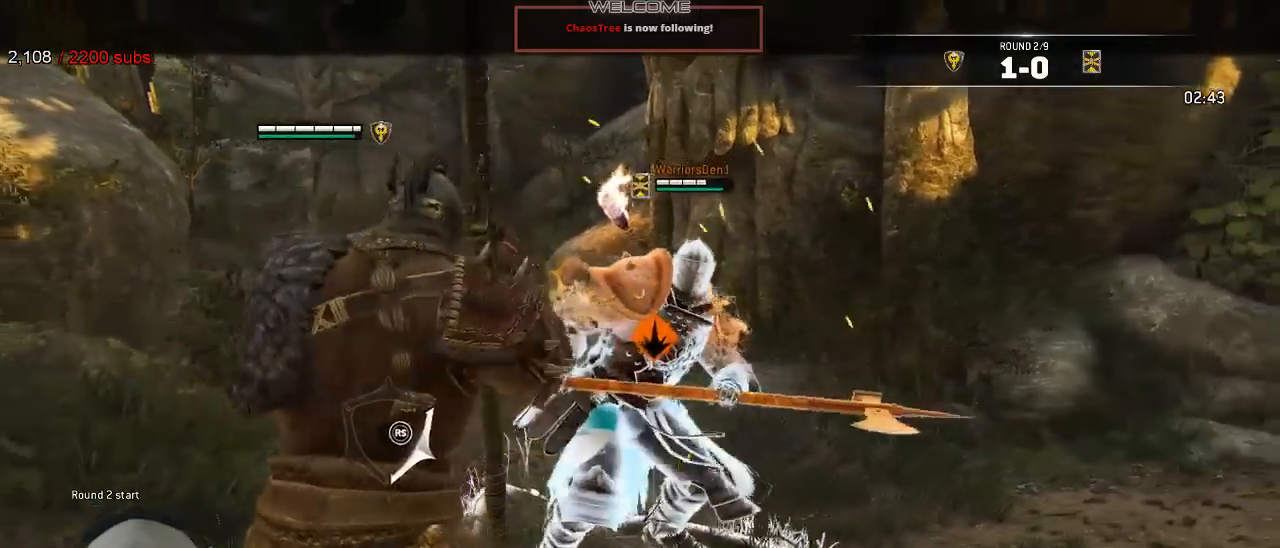
{"buttons": ["L2"], "left_stick": "right", "right_stick": "left", "events": [[83, "right_stick", "center"], [183, "left_stick", "up-left"], [300, "R2", "down"], [333, "left_stick", "up-right"], [350, "right_stick", "left"], [367, "R2", "up"], [383, "left_stick", "right"]]}
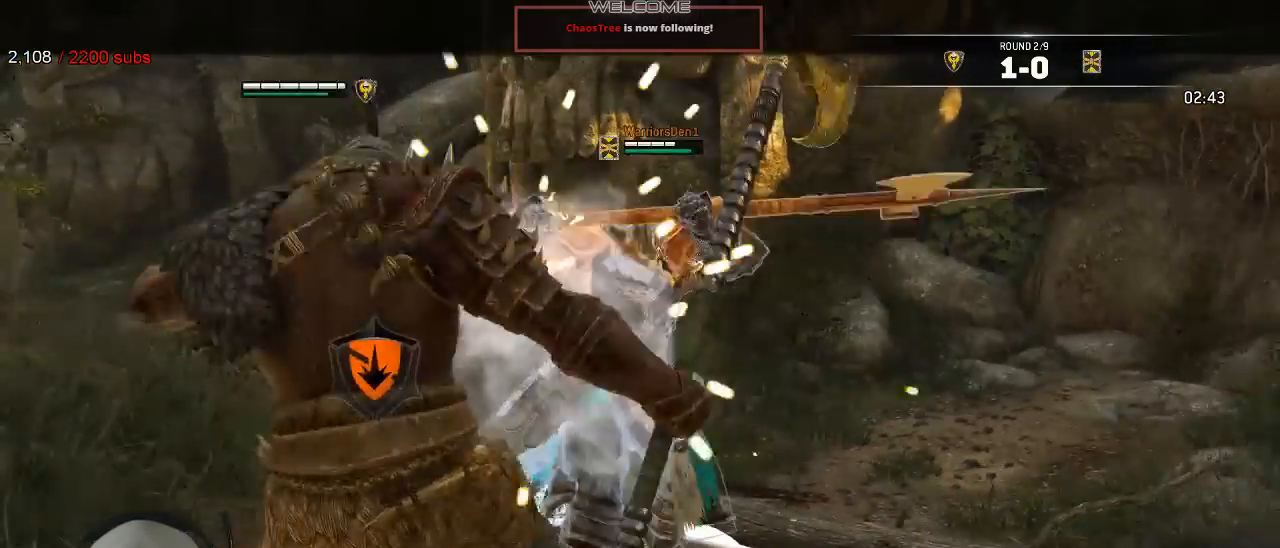
{"buttons": ["L2"], "left_stick": "up-right", "right_stick": "left", "events": [[450, "left_stick", "up-right"]]}
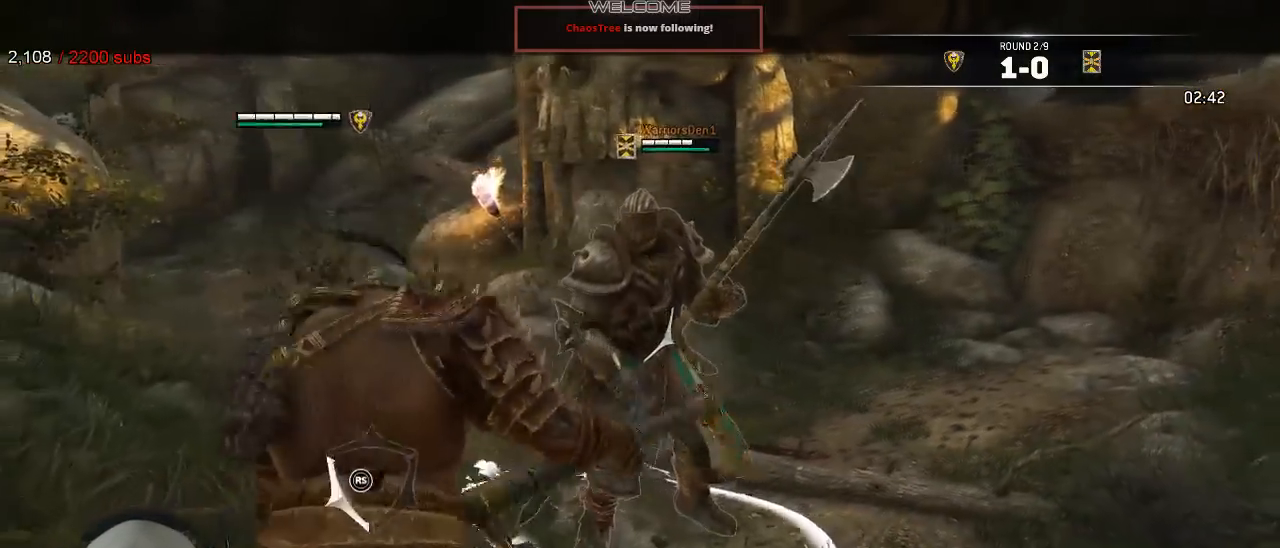
{"buttons": ["L2"], "left_stick": "down-left", "right_stick": "right", "events": [[50, "right_stick", "up-right"], [250, "right_stick", "right"], [400, "left_stick", "down-right"], [450, "left_stick", "down-left"]]}
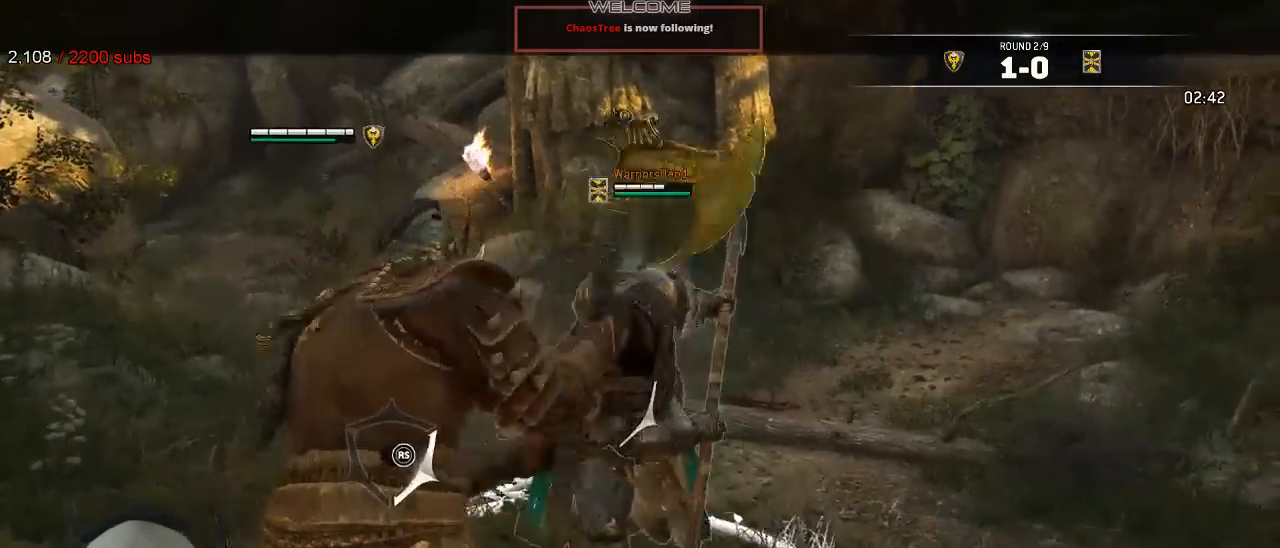
{"buttons": ["L2"], "left_stick": "left", "right_stick": "right", "events": [[67, "left_stick", "left"]]}
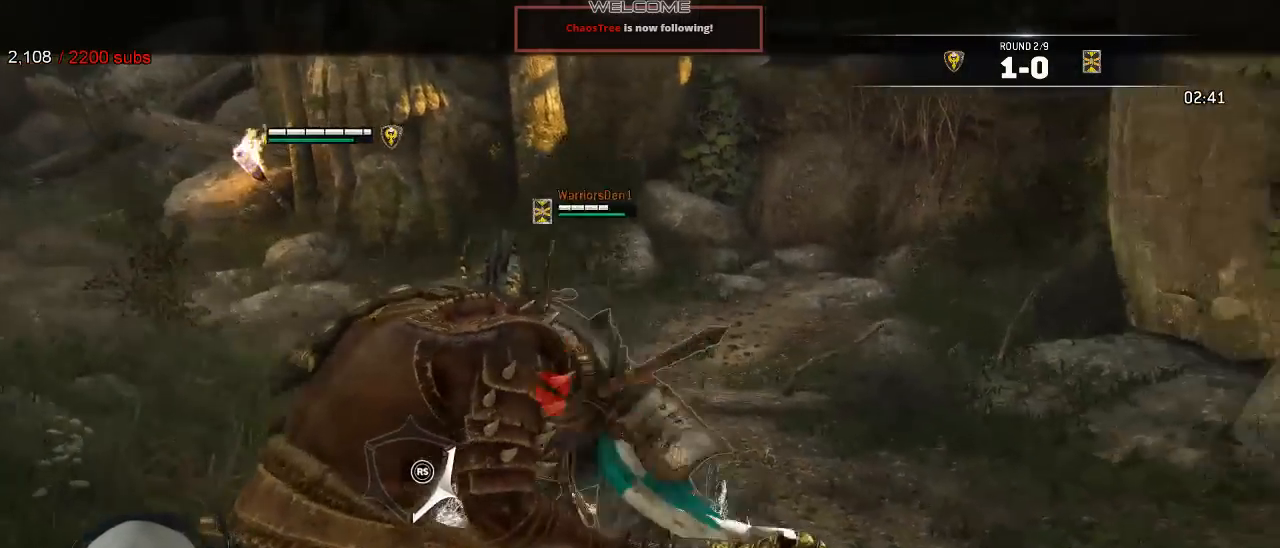
{"buttons": ["L2"], "left_stick": "up", "right_stick": "center"}
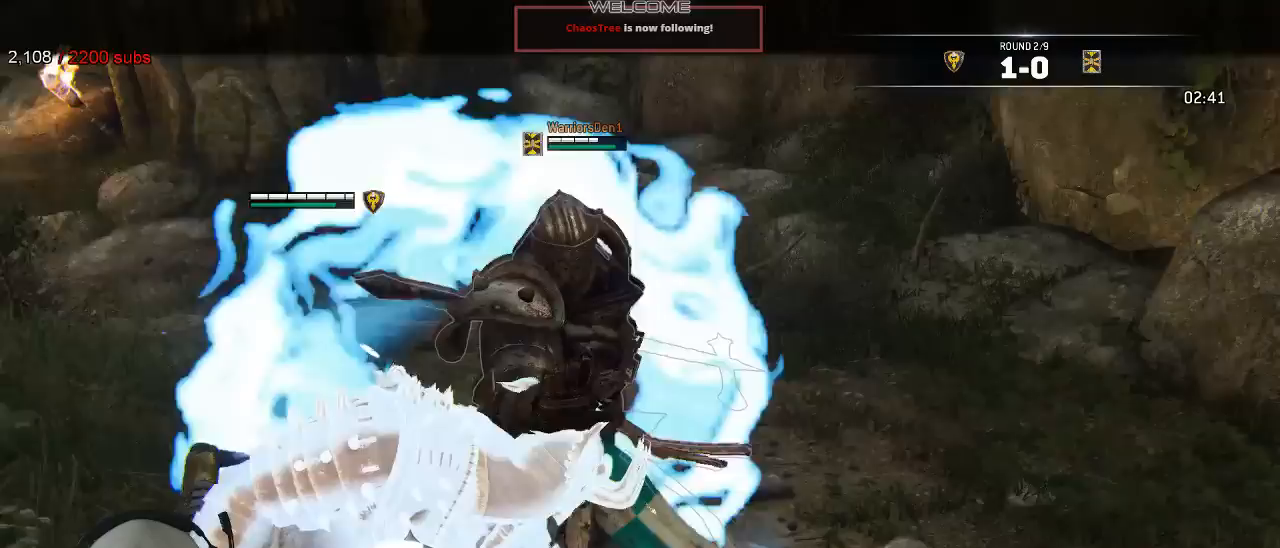
{"buttons": ["L2"], "left_stick": "left", "right_stick": "right", "events": [[33, "left_stick", "up-right"], [233, "right_stick", "right"], [317, "left_stick", "down"], [383, "left_stick", "left"]]}